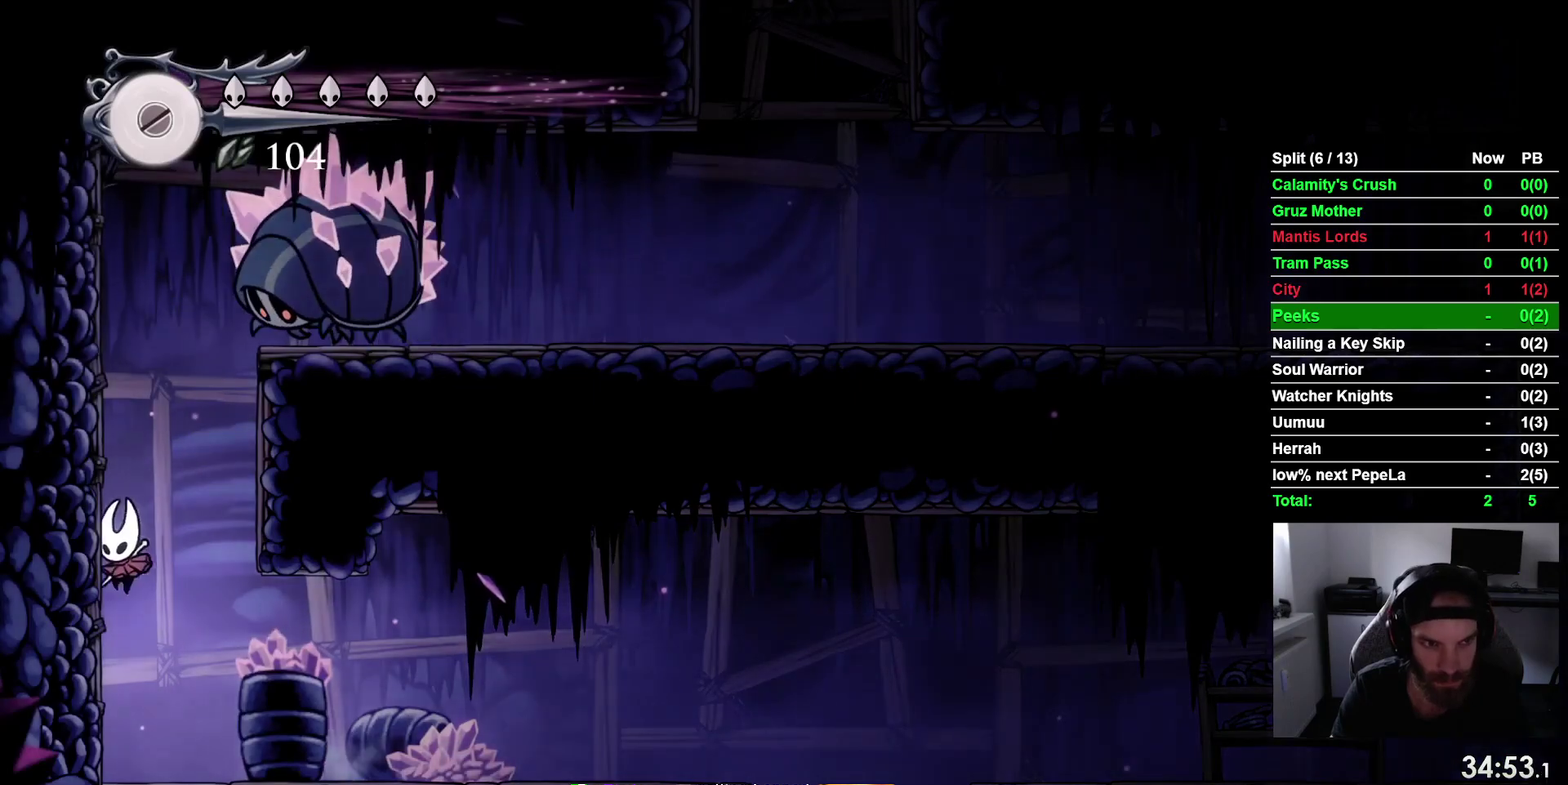
Gameplay with a controller (PlayStation layout); each line is a JSON object with the inputs held at the frame after it. "events" lists button and stick changes between this image and that frame as [ms after this image, input, new state], when the widget could be followed in between. This overlay highlights the sticks when they move; stick clicks (L3 R3) are not distinguishable. Not read: L3 left_stick.
{"buttons": ["DPAD_LEFT"], "right_stick": "center", "events": [[217, "CROSS", "down"], [367, "CROSS", "up"]]}
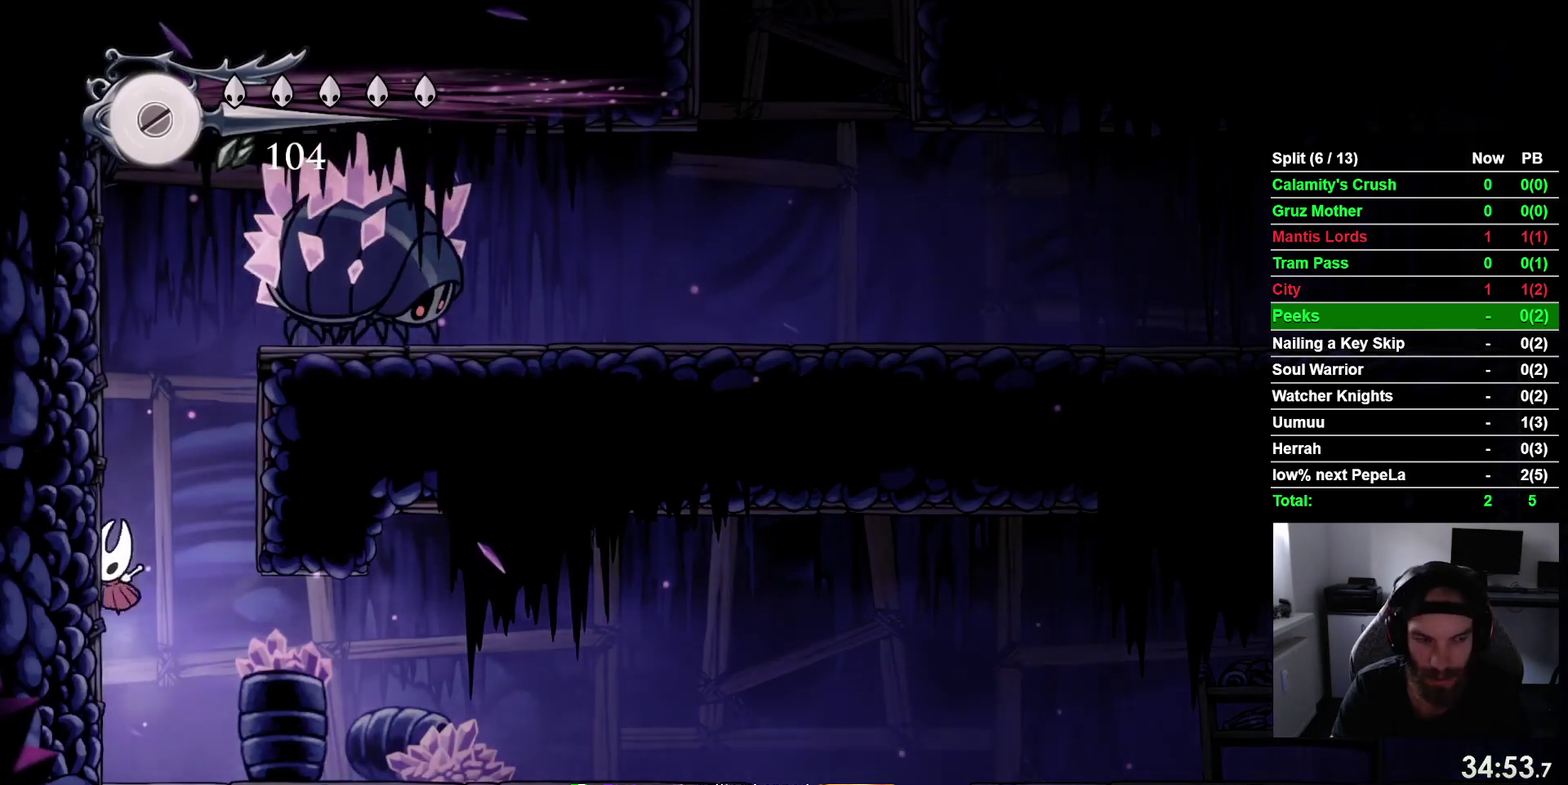
{"buttons": ["CROSS", "DPAD_LEFT"], "right_stick": "center", "events": [[100, "CROSS", "down"], [333, "CROSS", "up"], [467, "CROSS", "down"]]}
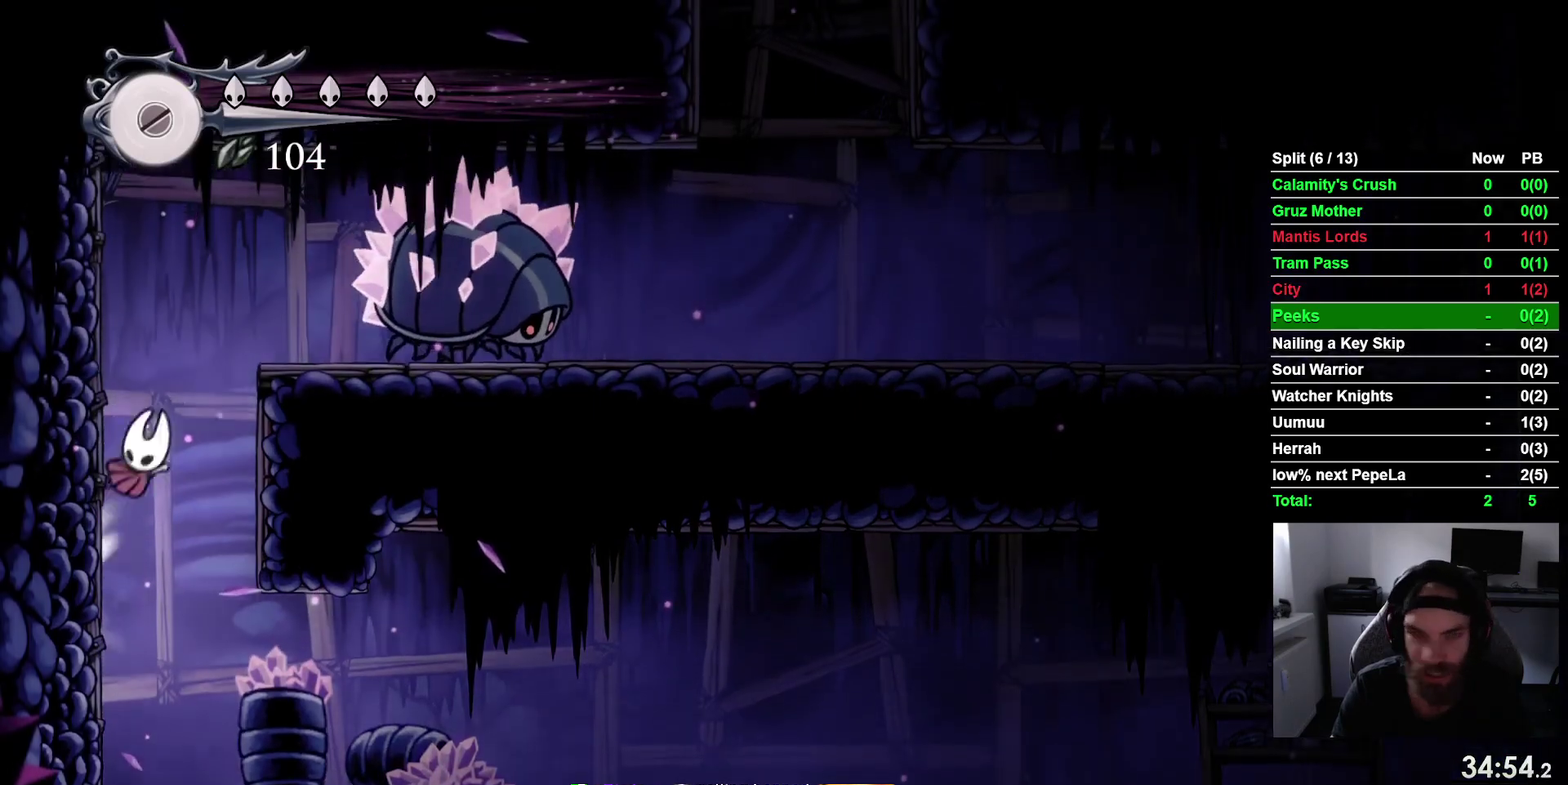
{"buttons": ["DPAD_RIGHT"], "right_stick": "center", "events": [[50, "DPAD_LEFT", "up"], [117, "DPAD_RIGHT", "down"], [250, "CROSS", "up"]]}
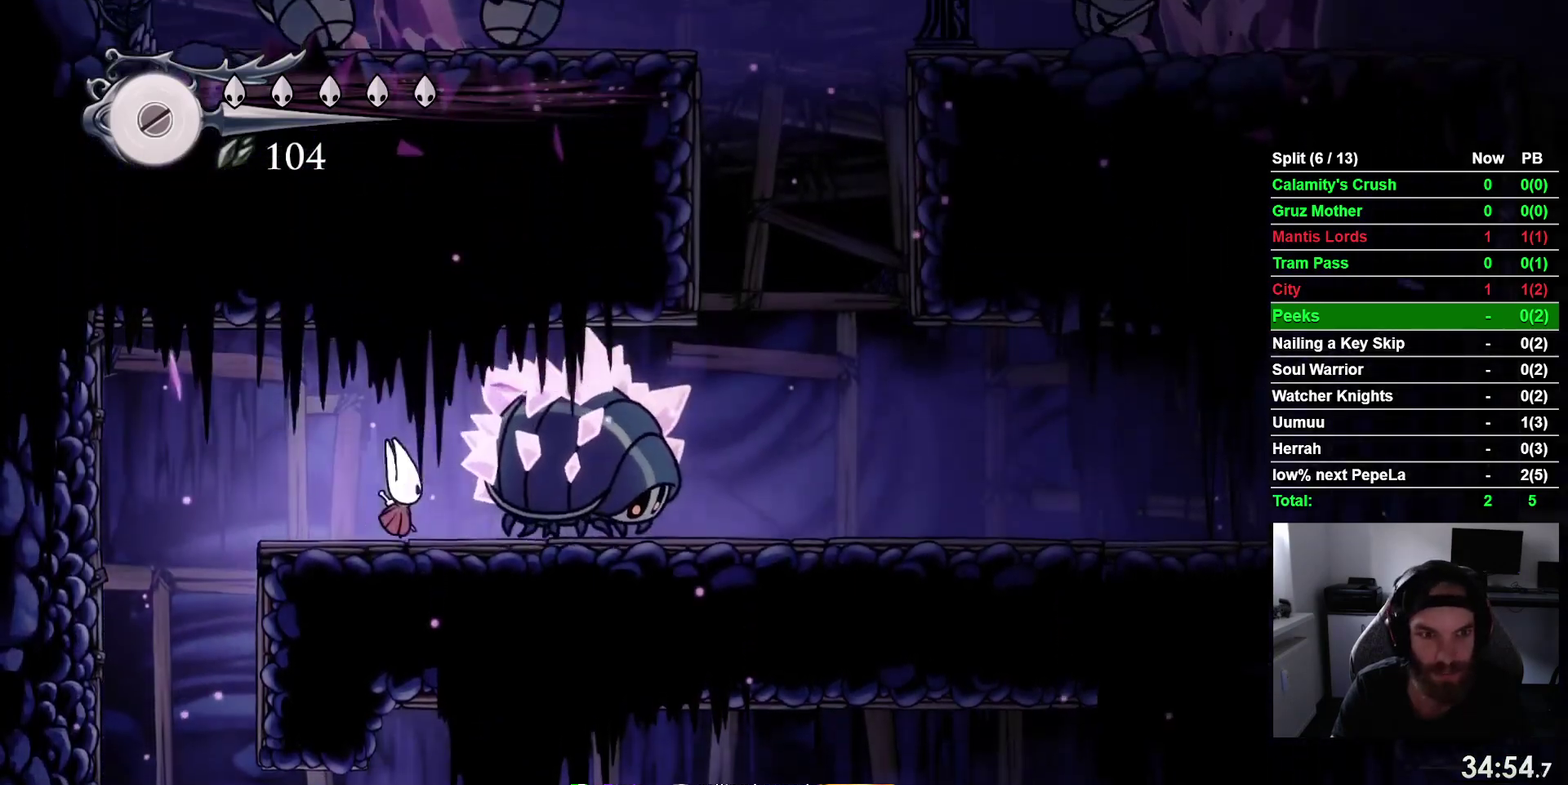
{"buttons": ["DPAD_RIGHT"], "right_stick": "center", "events": [[17, "DPAD_UP", "down"], [17, "SQUARE", "down"], [100, "DPAD_RIGHT", "up"], [150, "SQUARE", "up"], [367, "DPAD_UP", "up"], [483, "DPAD_RIGHT", "down"]]}
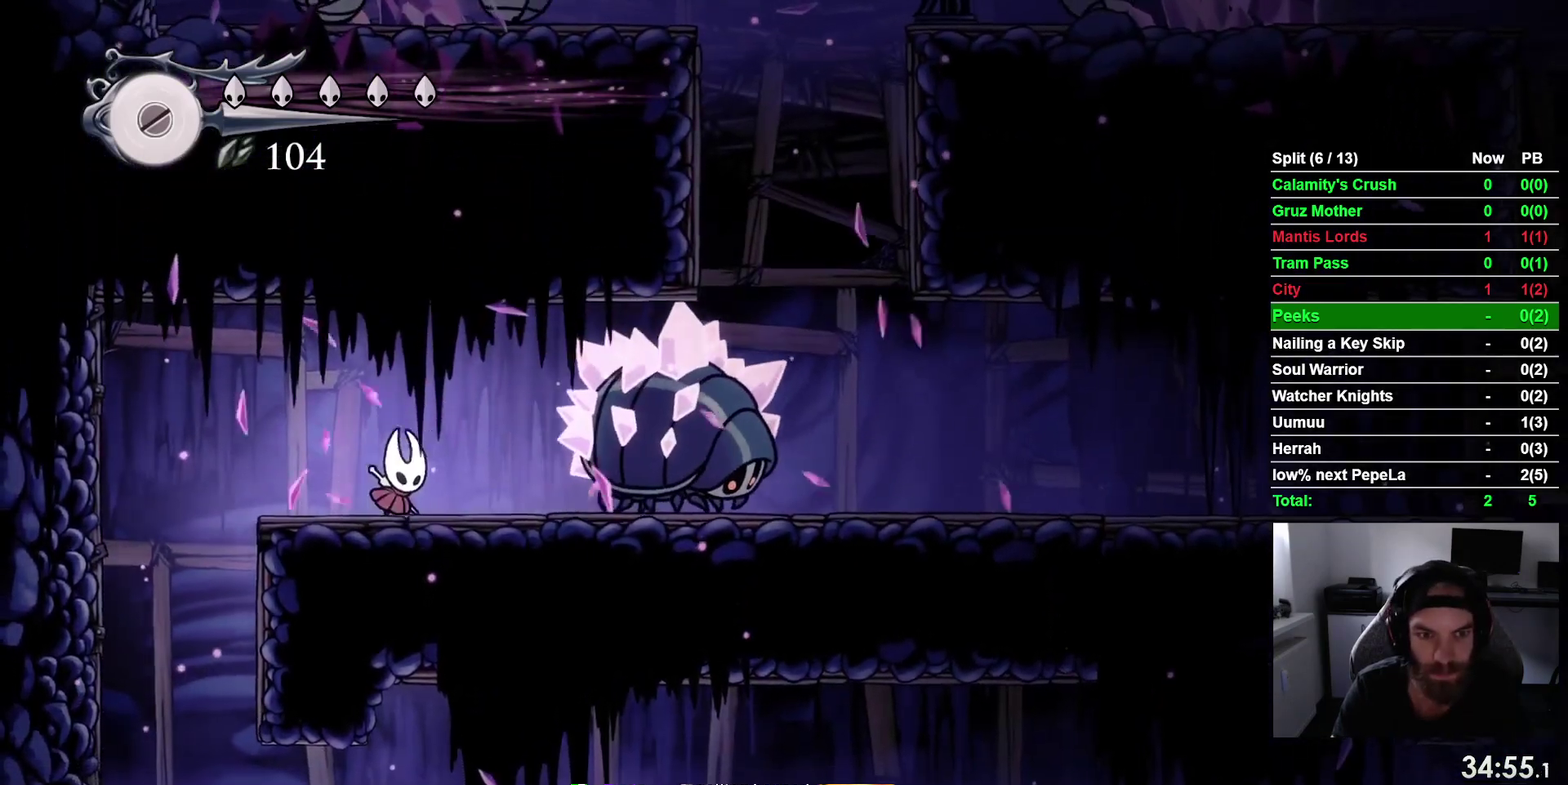
{"buttons": ["SQUARE", "DPAD_UP"], "right_stick": "center", "events": [[367, "SQUARE", "down"], [383, "DPAD_UP", "down"], [433, "DPAD_RIGHT", "up"]]}
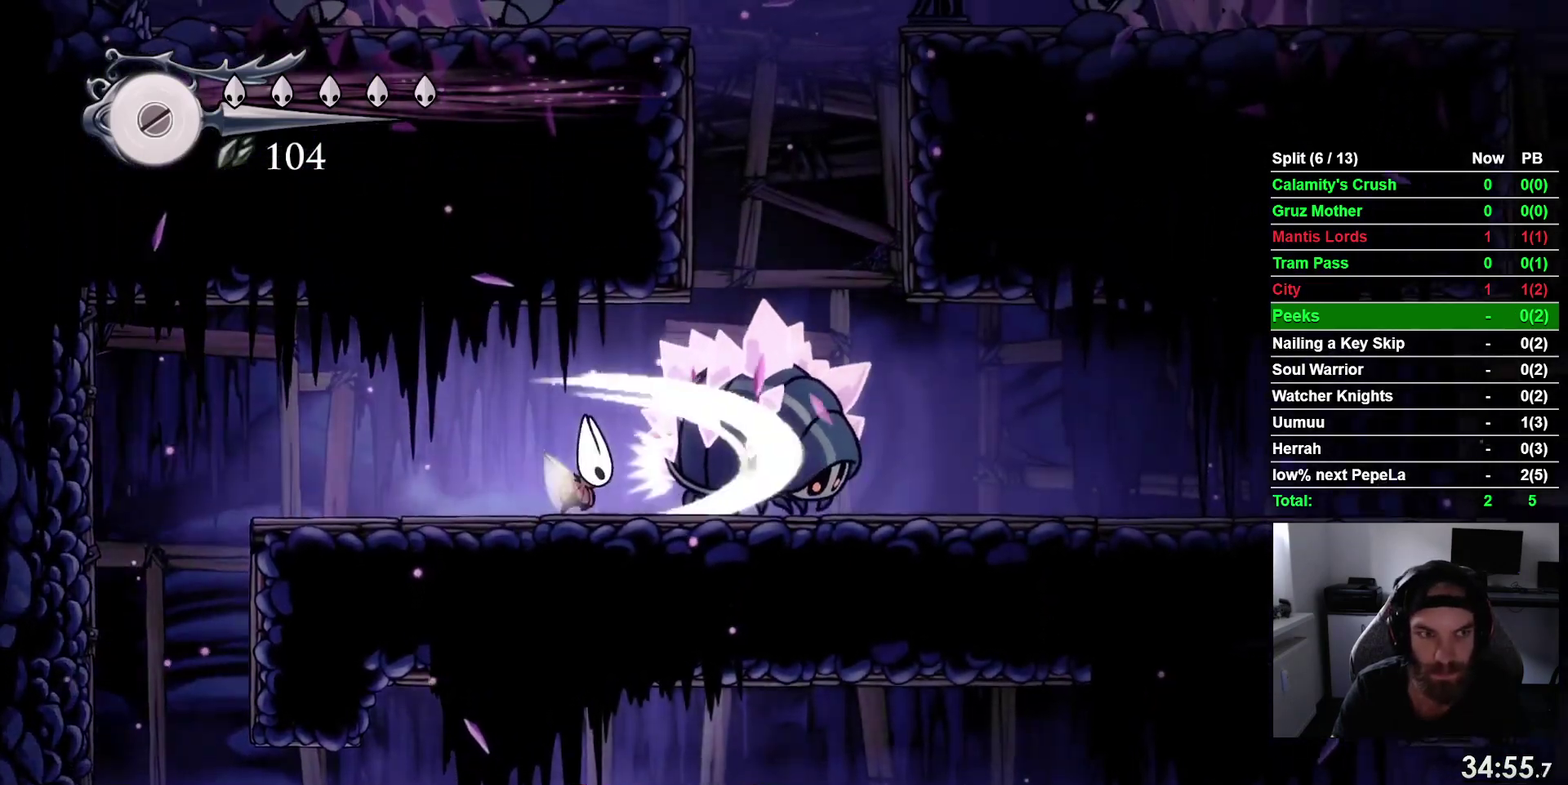
{"buttons": ["DPAD_RIGHT"], "right_stick": "center", "events": [[50, "SQUARE", "up"], [100, "DPAD_RIGHT", "down"], [100, "DPAD_UP", "up"], [183, "DPAD_RIGHT", "up"], [417, "DPAD_RIGHT", "down"]]}
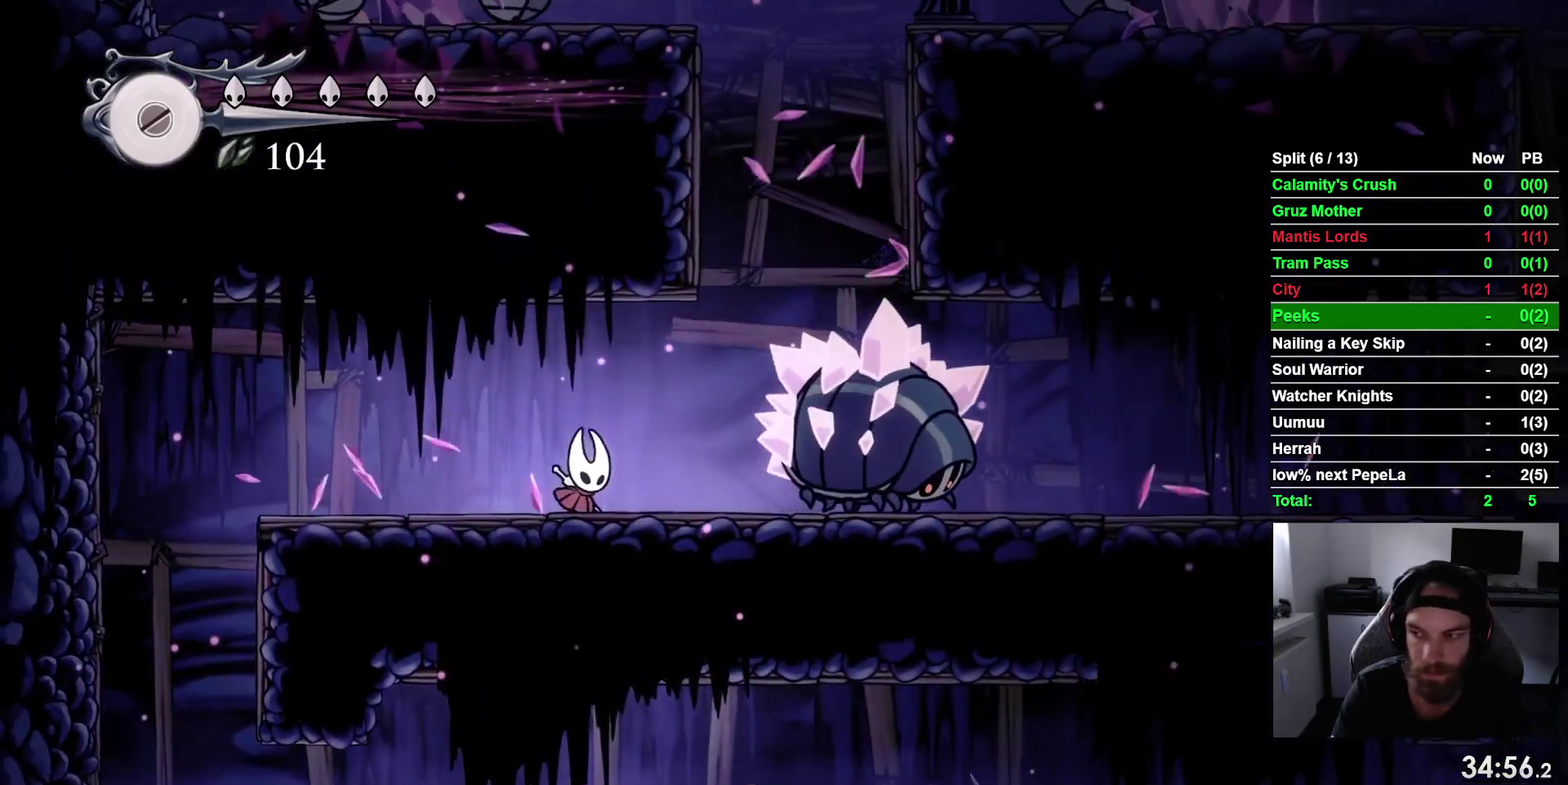
{"buttons": ["DPAD_RIGHT"], "right_stick": "center", "events": [[283, "DPAD_RIGHT", "up"], [483, "DPAD_RIGHT", "down"]]}
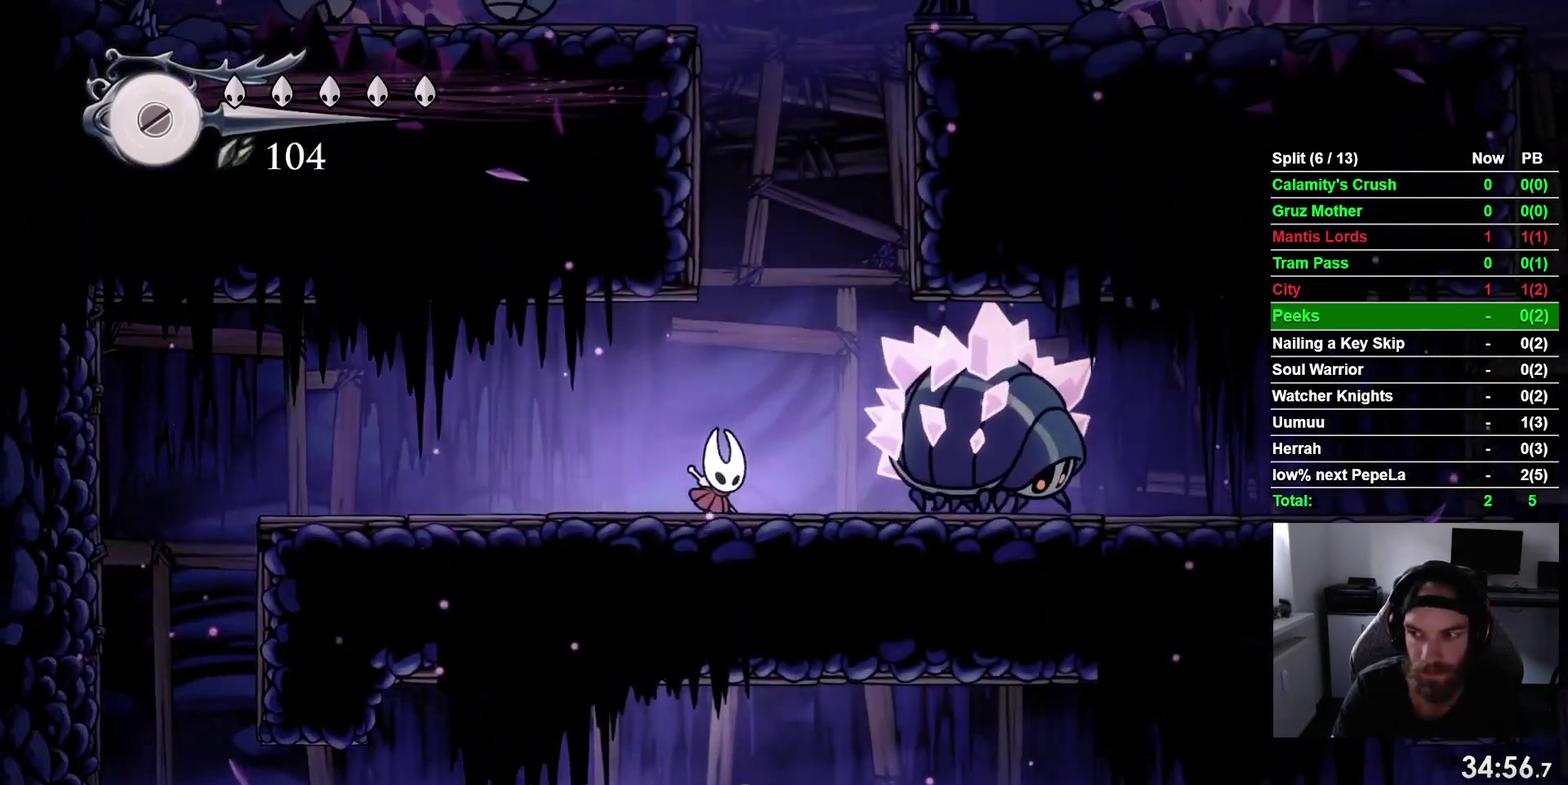
{"buttons": ["DPAD_LEFT"], "right_stick": "center"}
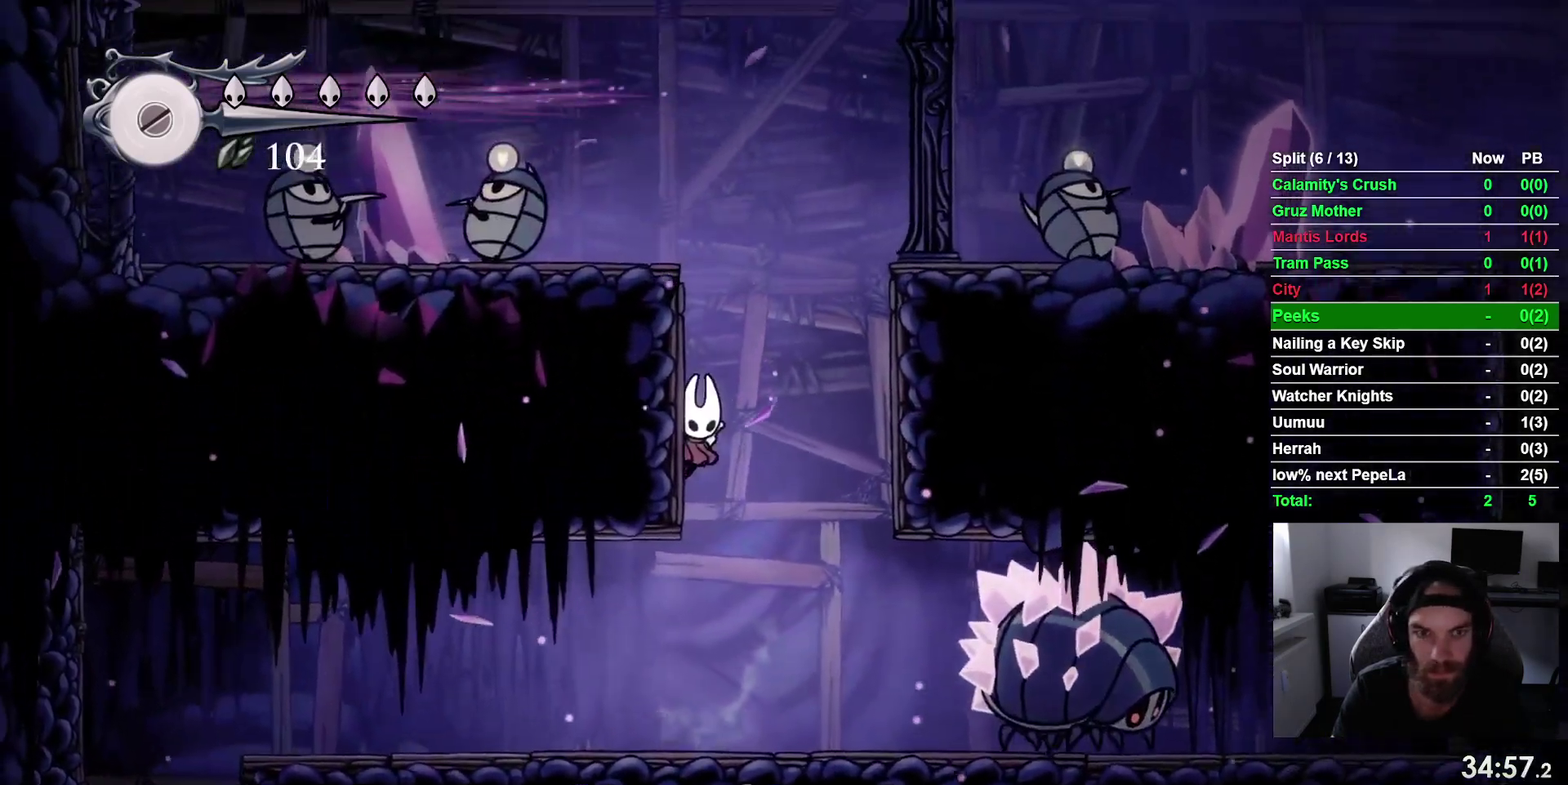
{"buttons": ["DPAD_LEFT"], "right_stick": "center", "events": [[33, "CROSS", "down"], [383, "R1", "down"], [417, "CROSS", "up"], [483, "R1", "up"]]}
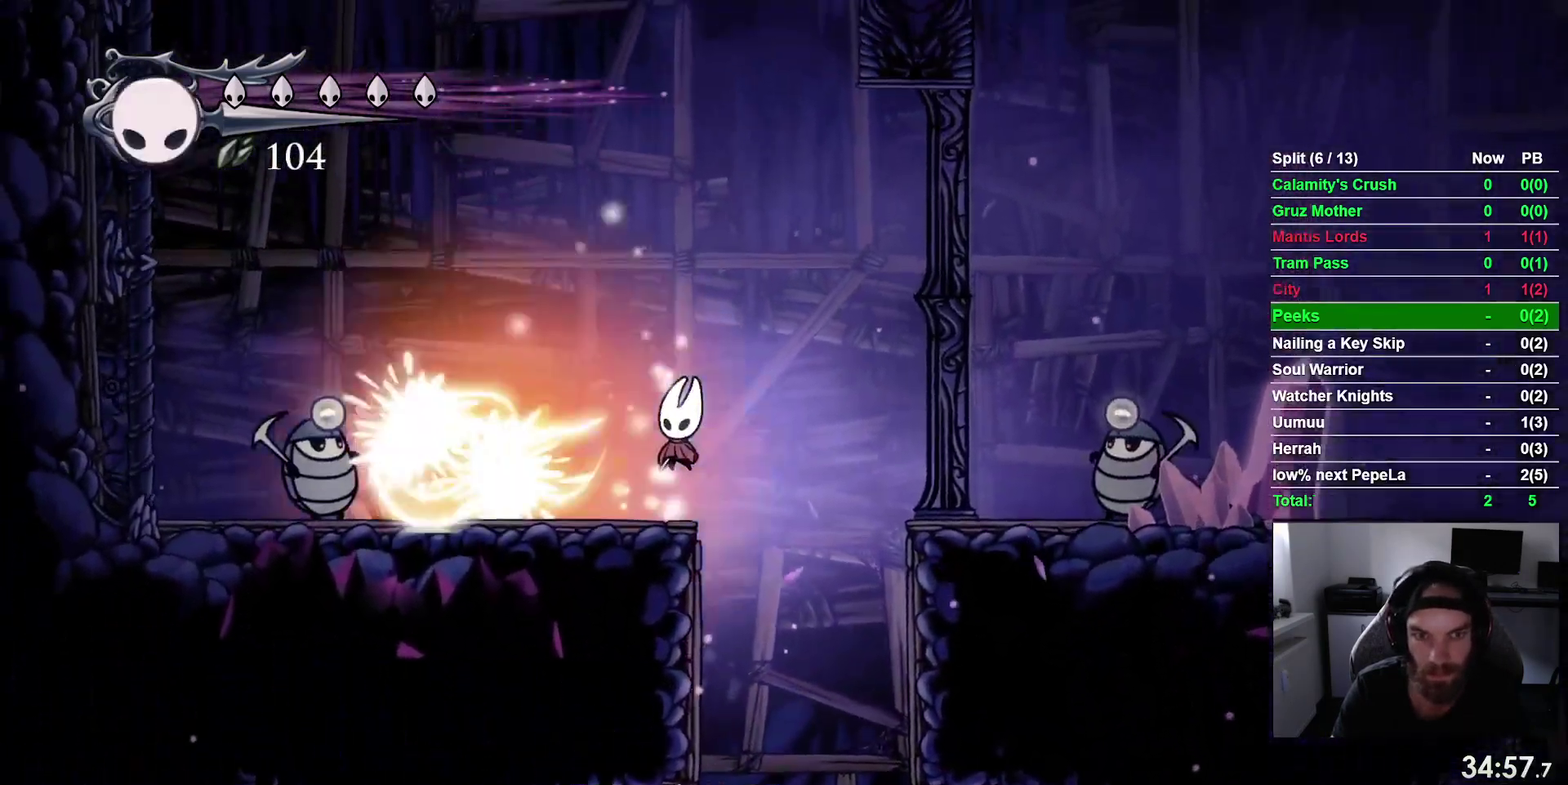
{"buttons": ["DPAD_LEFT"], "right_stick": "center", "events": [[17, "DPAD_LEFT", "up"], [100, "R1", "down"], [133, "DPAD_LEFT", "down"], [217, "R1", "up"], [317, "R1", "down"], [433, "R1", "up"]]}
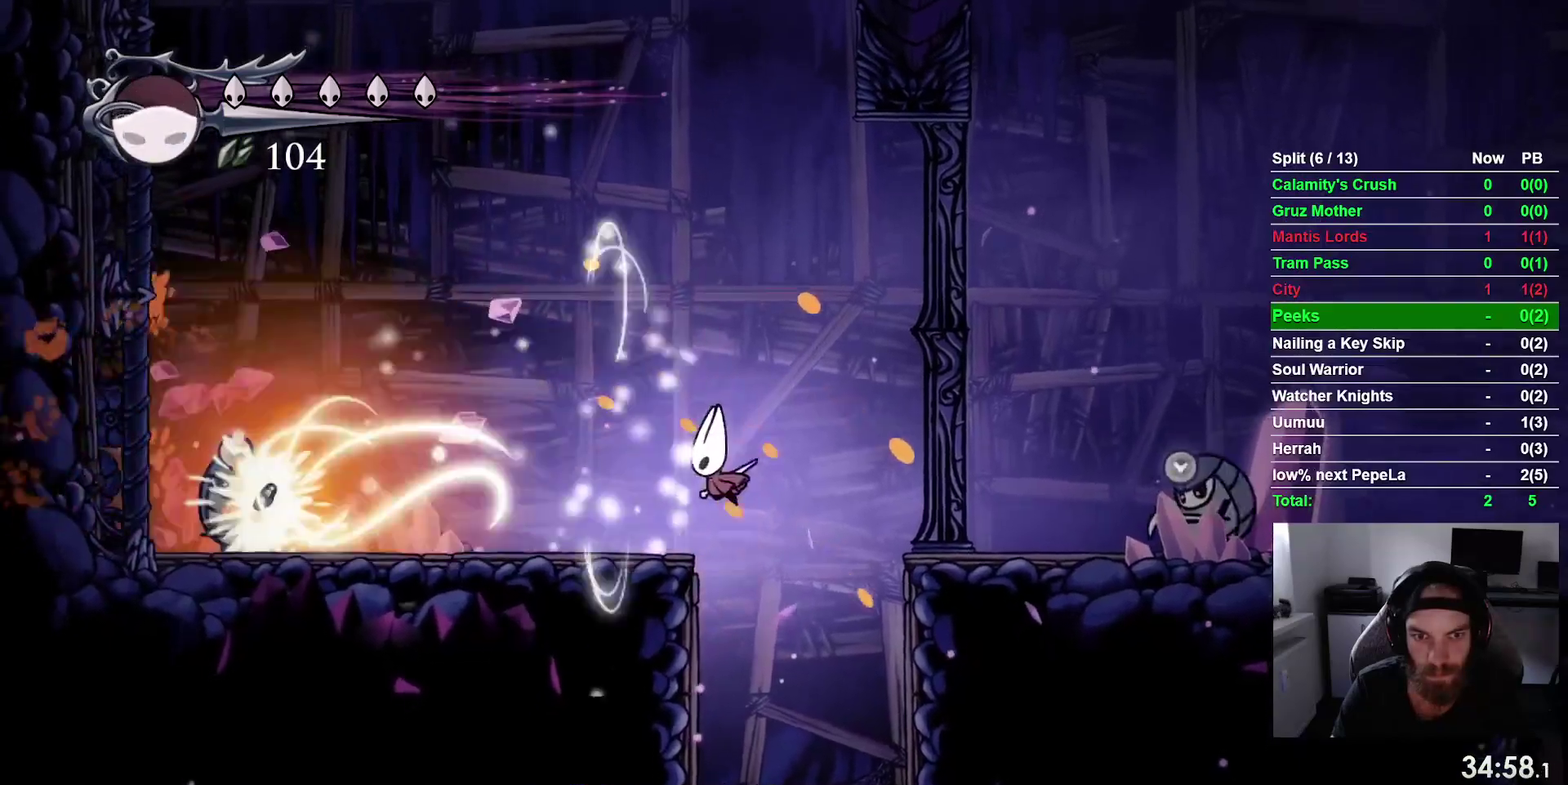
{"buttons": ["DPAD_LEFT"], "right_stick": "center", "events": []}
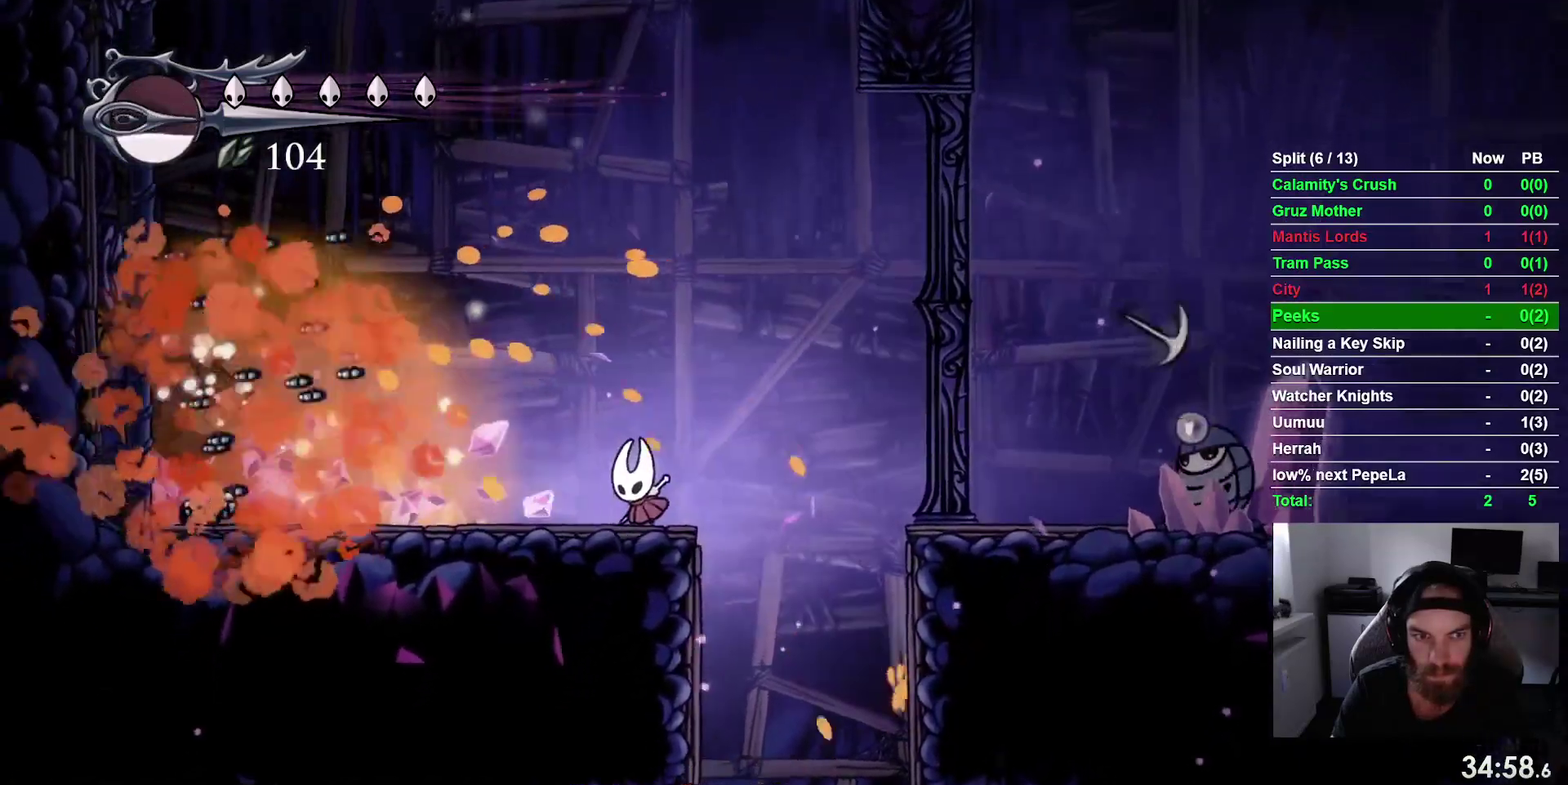
{"buttons": ["DPAD_LEFT"], "right_stick": "center", "events": [[67, "R2", "down"], [283, "R2", "up"]]}
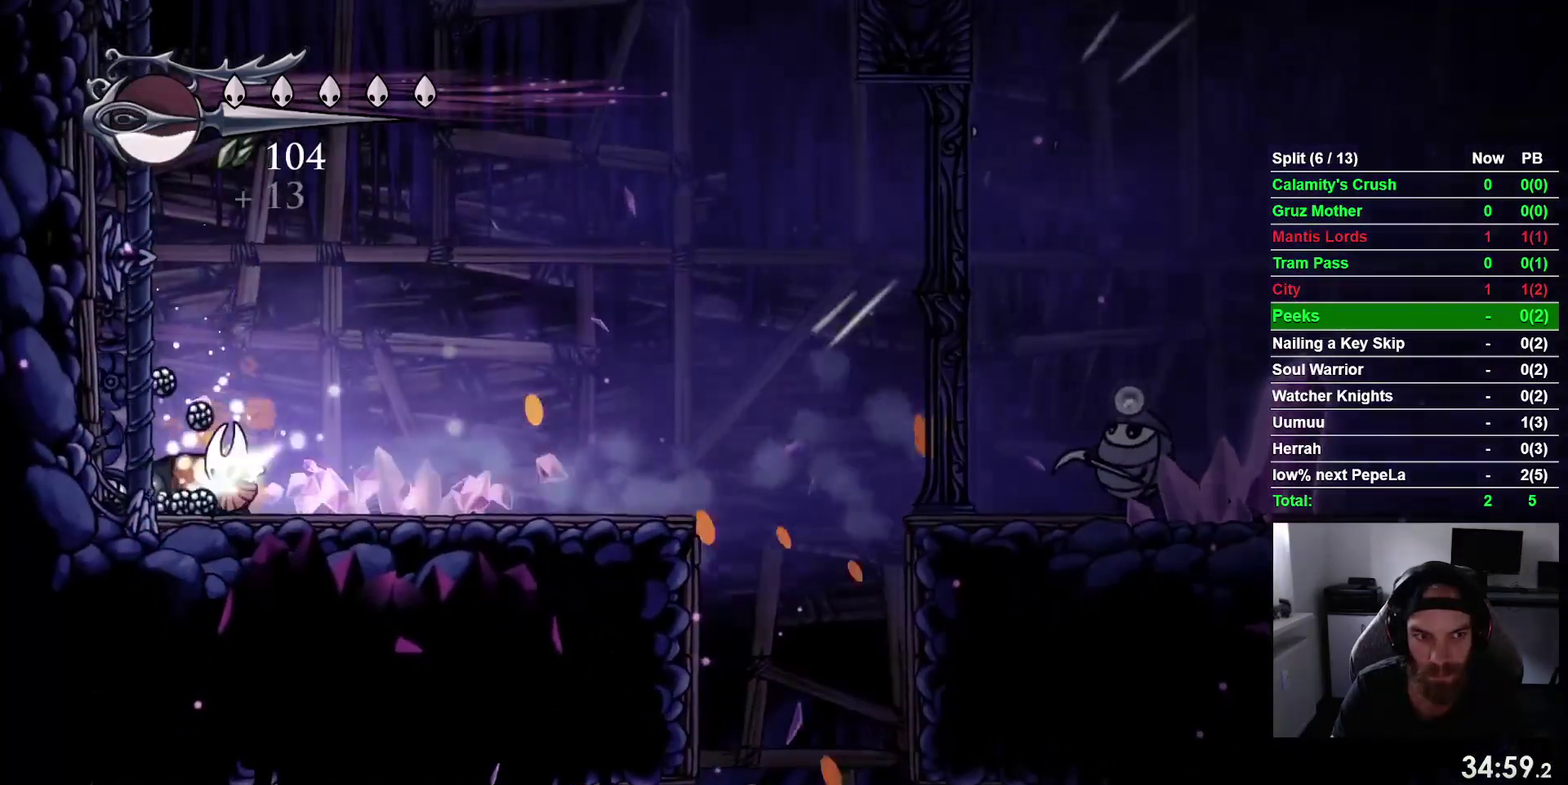
{"buttons": ["DPAD_LEFT"], "right_stick": "center", "events": [[150, "CROSS", "down"], [400, "CROSS", "up"]]}